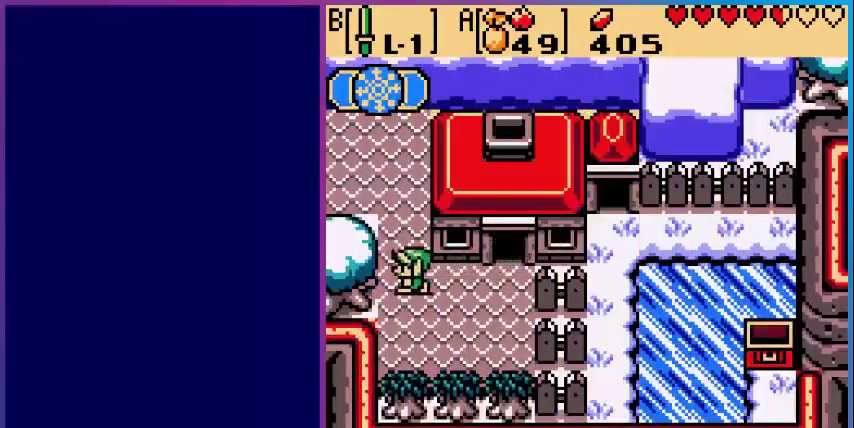
Gameplay with a controller (Nintendo layout); each line is a JSON object with the inputs held at the frame after it. "events" lists button and stick changes between this image and that frame as [ms after this image, input, new state], when the widget could be followed in between. Not read: L3 R3.
{"buttons": ["DPAD_LEFT"], "events": [[160, "DPAD_LEFT", "up"], [480, "DPAD_UP", "up"], [520, "DPAD_LEFT", "down"]]}
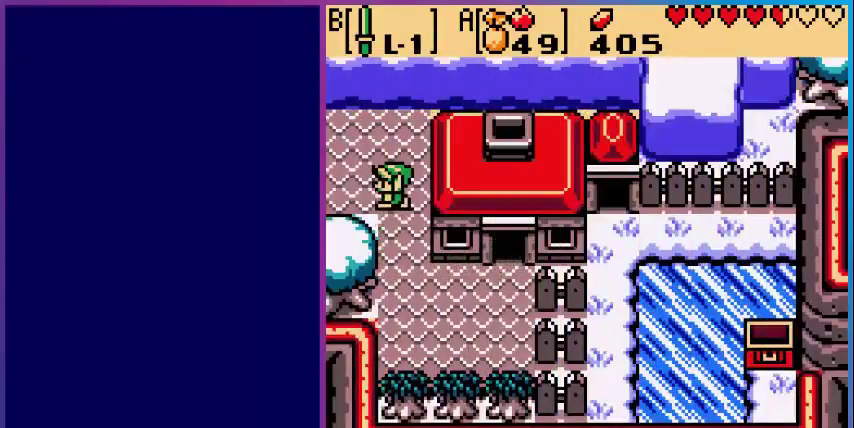
{"buttons": [], "events": [[480, "DPAD_LEFT", "up"]]}
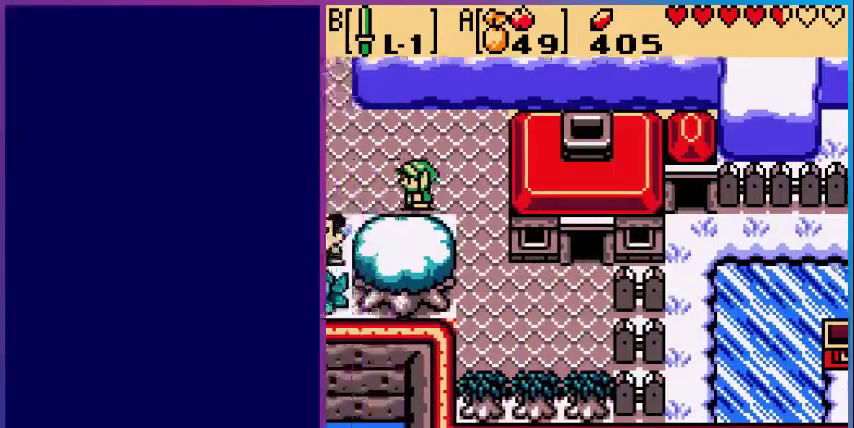
{"buttons": ["DPAD_LEFT"], "events": [[440, "DPAD_LEFT", "down"]]}
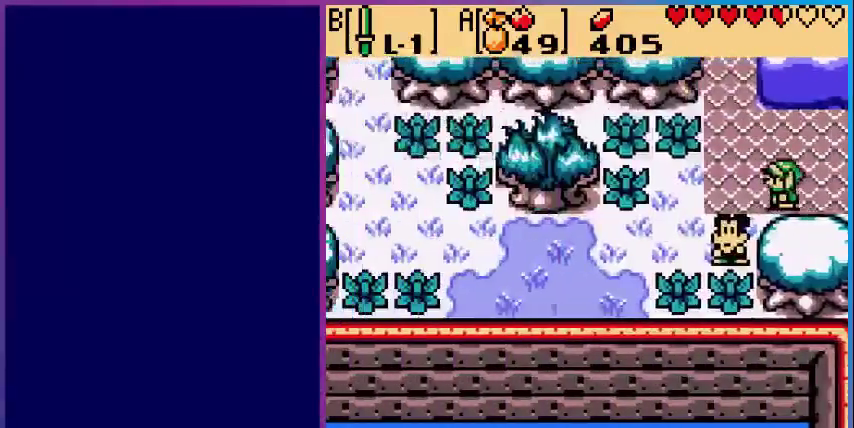
{"buttons": ["DPAD_LEFT"], "events": []}
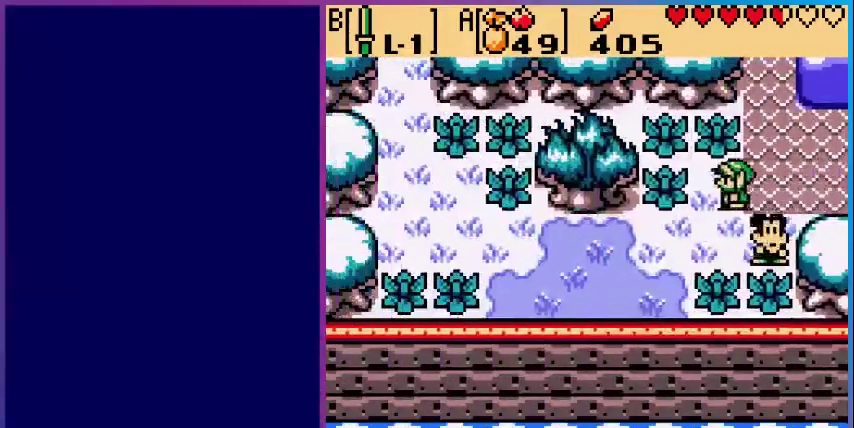
{"buttons": ["DPAD_LEFT"], "events": [[80, "DPAD_DOWN", "down"], [400, "DPAD_DOWN", "up"]]}
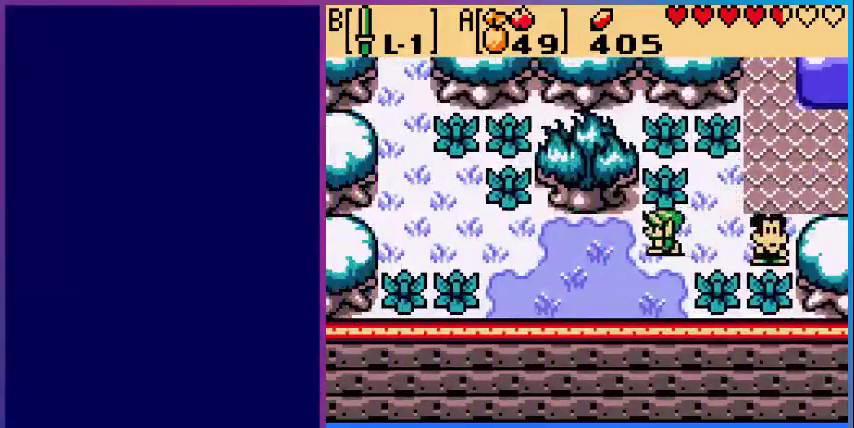
{"buttons": ["DPAD_LEFT"], "events": []}
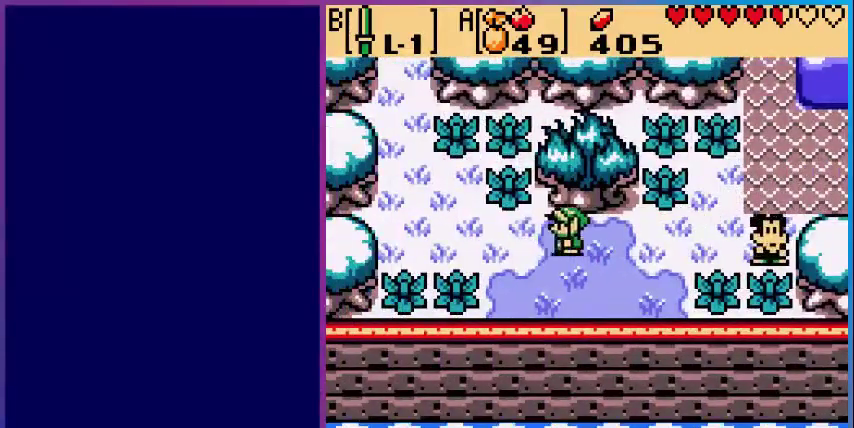
{"buttons": ["DPAD_UP", "DPAD_LEFT"], "events": [[160, "DPAD_UP", "down"]]}
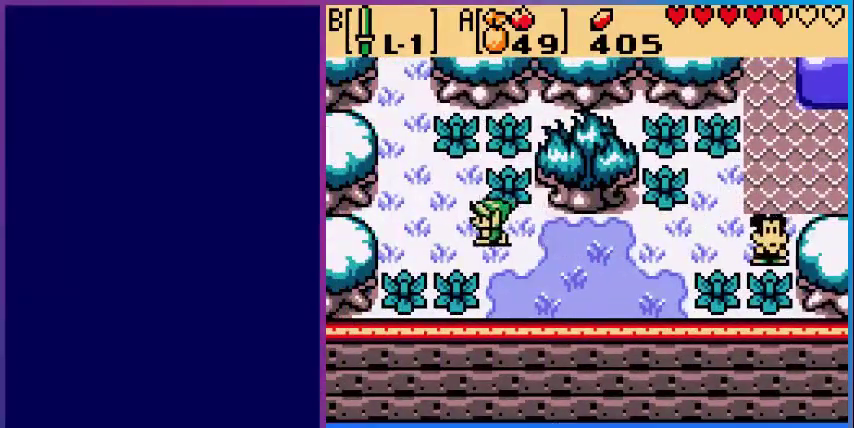
{"buttons": ["DPAD_UP", "DPAD_LEFT"], "events": []}
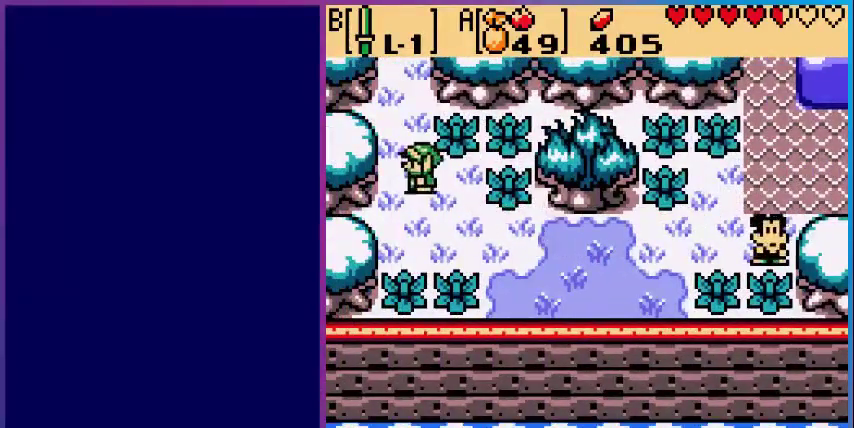
{"buttons": ["DPAD_UP"], "events": [[160, "DPAD_LEFT", "up"]]}
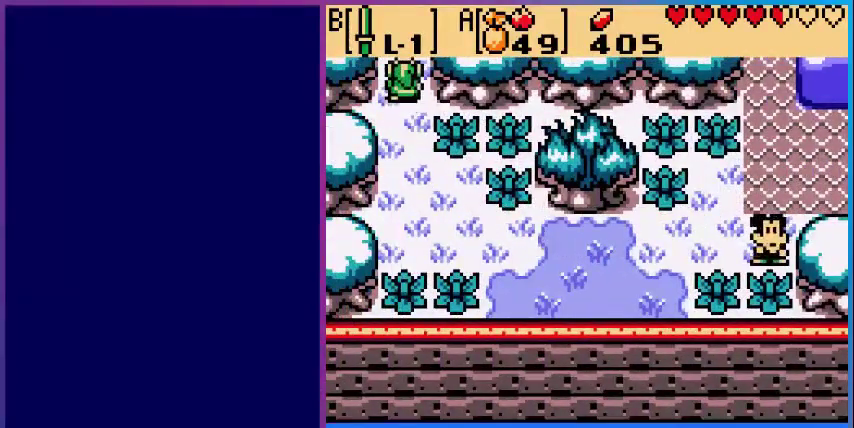
{"buttons": [], "events": [[280, "DPAD_UP", "up"]]}
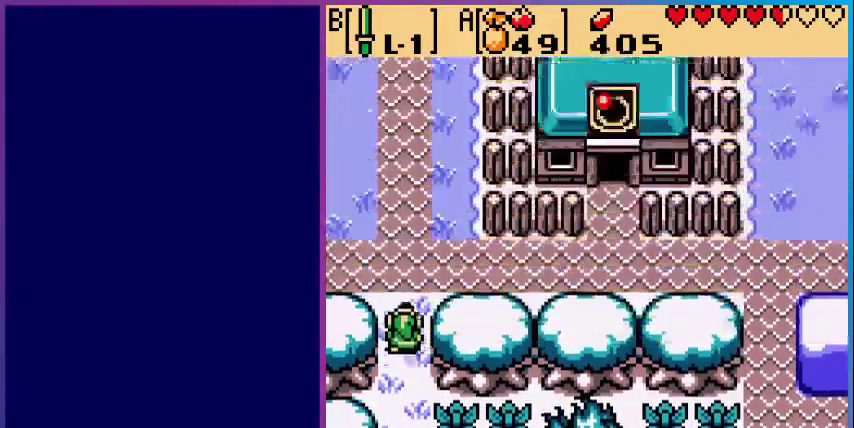
{"buttons": ["DPAD_LEFT"], "events": [[120, "DPAD_UP", "down"], [480, "DPAD_UP", "up"], [520, "DPAD_LEFT", "down"]]}
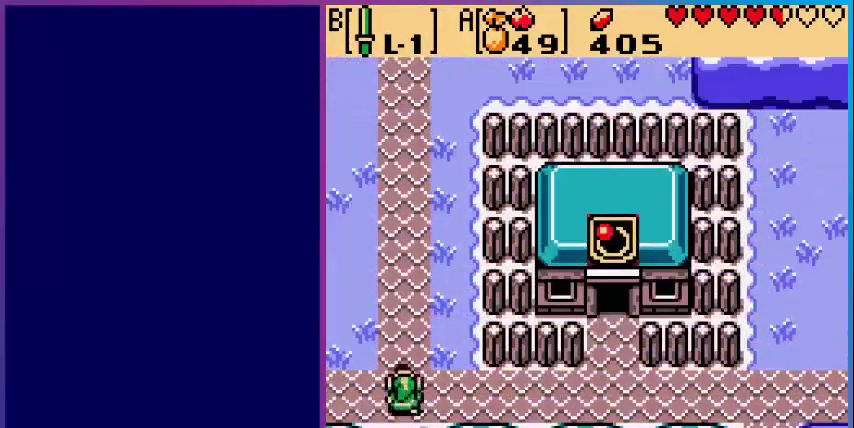
{"buttons": [], "events": [[360, "DPAD_LEFT", "up"]]}
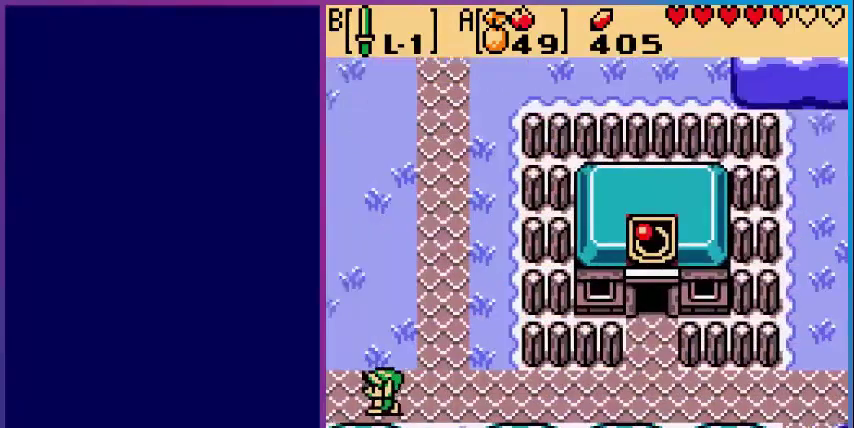
{"buttons": ["DPAD_UP"], "events": [[120, "DPAD_UP", "down"]]}
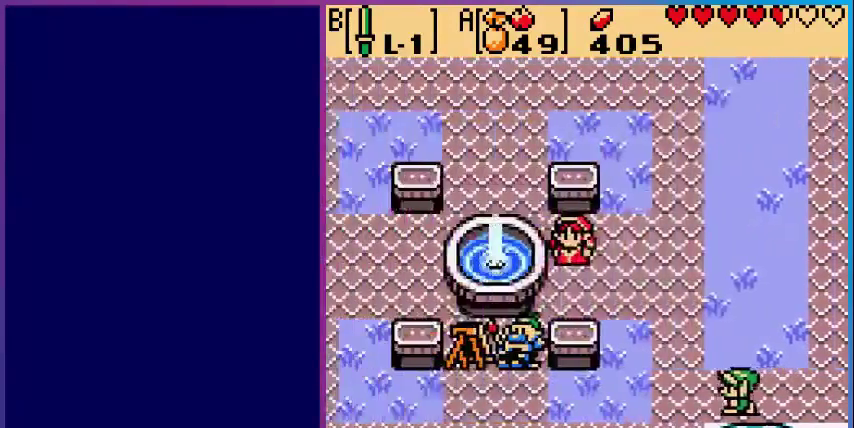
{"buttons": ["DPAD_UP"], "events": [[120, "DPAD_LEFT", "down"], [440, "DPAD_LEFT", "up"]]}
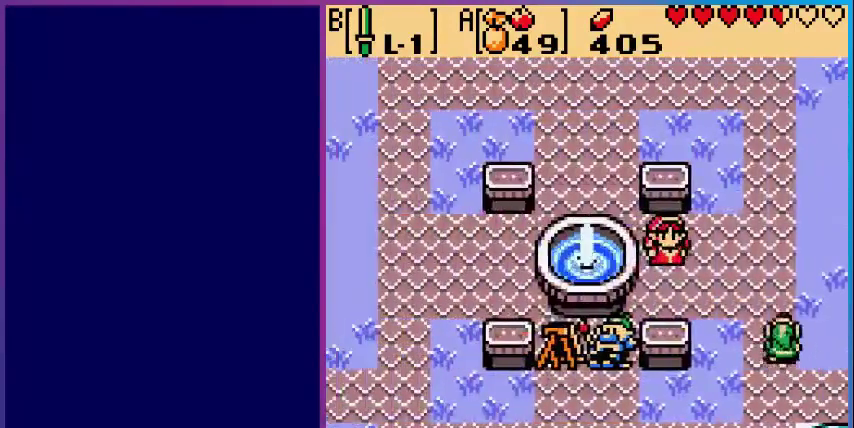
{"buttons": ["DPAD_UP"], "events": []}
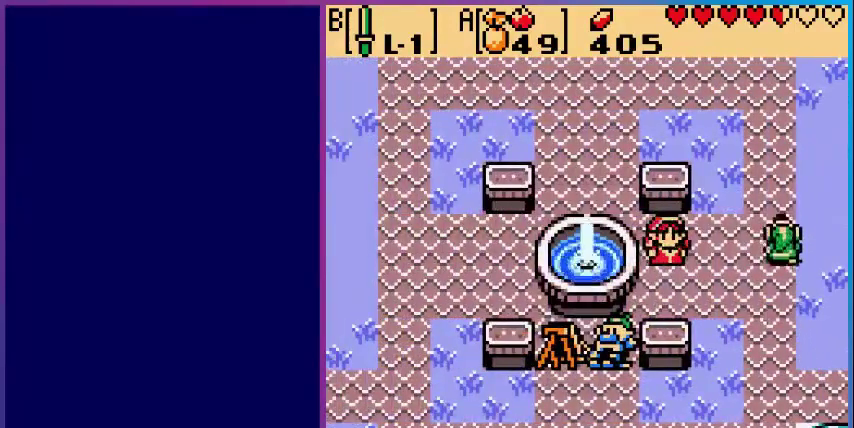
{"buttons": ["DPAD_UP"], "events": []}
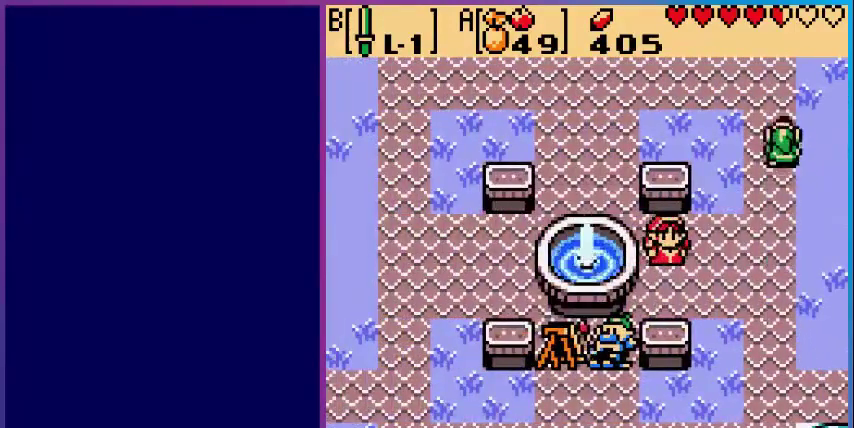
{"buttons": ["DPAD_UP"], "events": []}
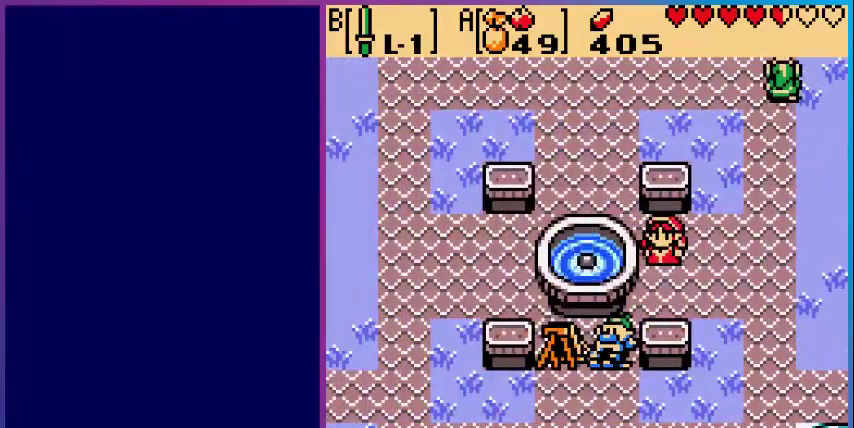
{"buttons": [], "events": [[200, "DPAD_UP", "up"]]}
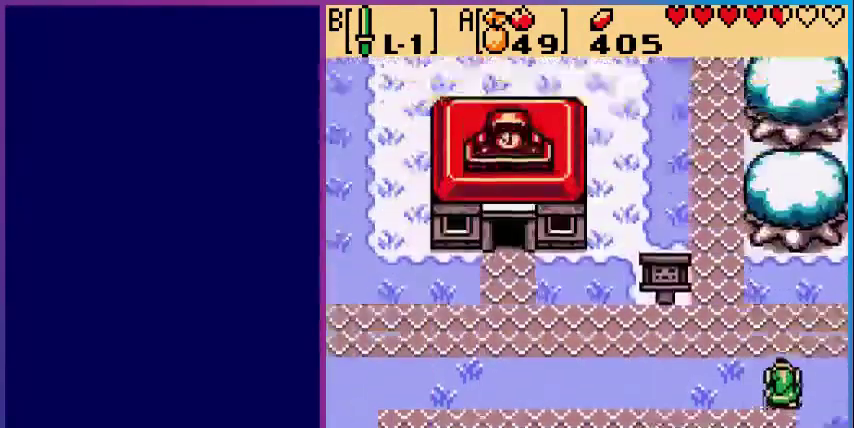
{"buttons": ["DPAD_RIGHT"], "events": [[160, "DPAD_UP", "down"], [440, "DPAD_RIGHT", "down"], [440, "DPAD_UP", "up"]]}
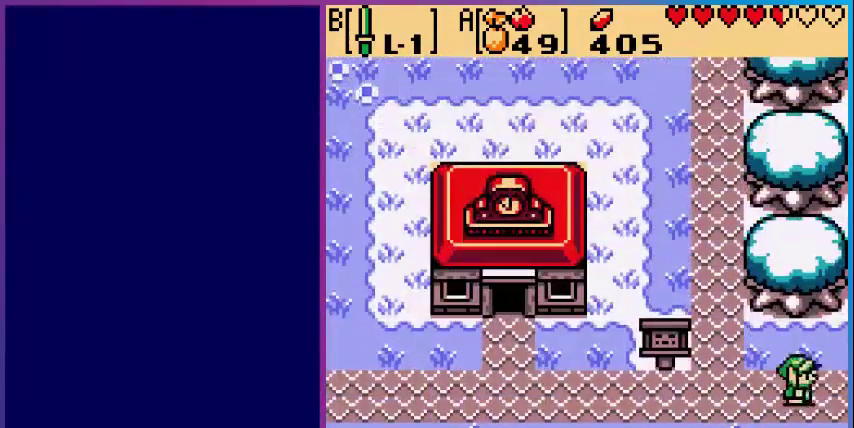
{"buttons": [], "events": [[400, "DPAD_RIGHT", "up"]]}
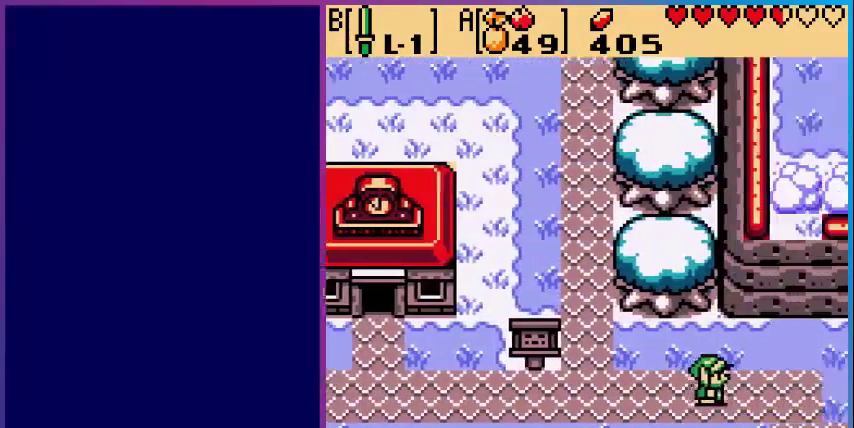
{"buttons": ["DPAD_RIGHT"], "events": [[320, "DPAD_RIGHT", "down"]]}
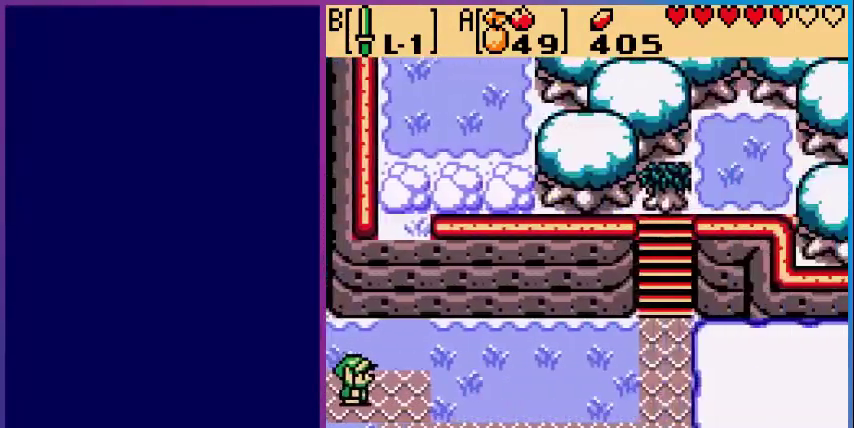
{"buttons": ["DPAD_DOWN", "DPAD_RIGHT"], "events": [[320, "DPAD_DOWN", "down"]]}
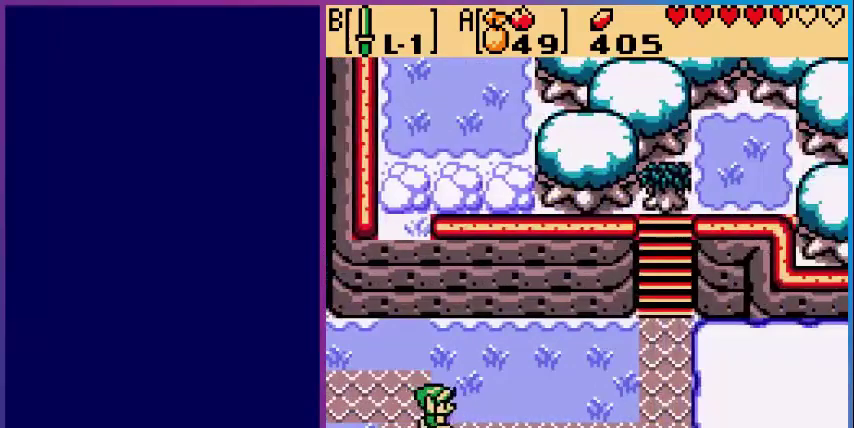
{"buttons": ["DPAD_DOWN", "DPAD_RIGHT"], "events": []}
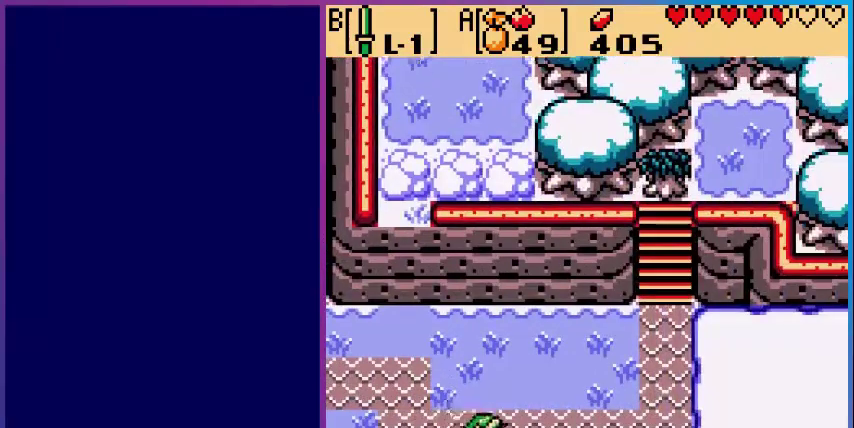
{"buttons": ["DPAD_DOWN", "DPAD_RIGHT"], "events": []}
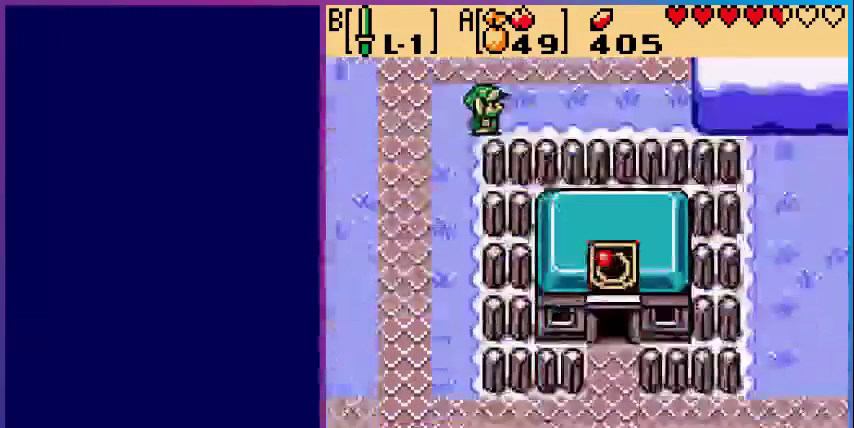
{"buttons": ["DPAD_DOWN"], "events": [[160, "DPAD_LEFT", "down"], [200, "DPAD_RIGHT", "up"], [240, "DPAD_DOWN", "up"], [320, "DPAD_DOWN", "down"], [400, "DPAD_LEFT", "up"]]}
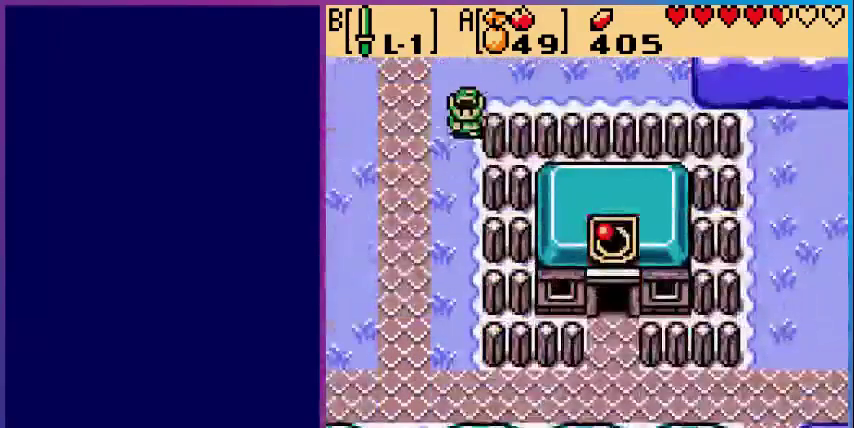
{"buttons": ["DPAD_DOWN"], "events": []}
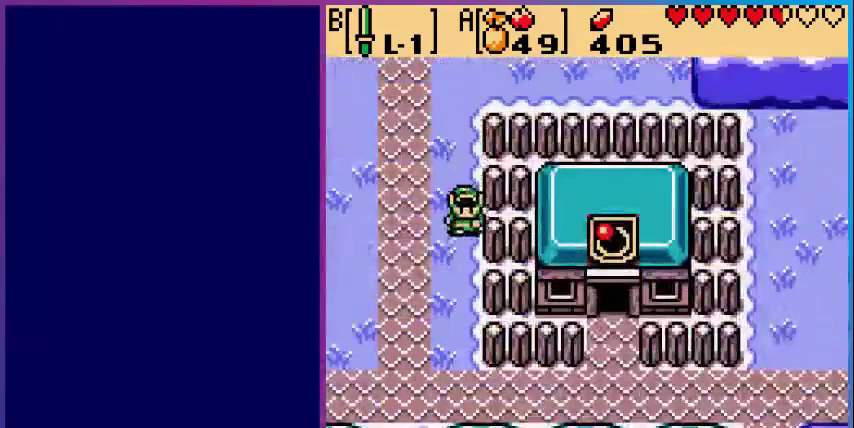
{"buttons": ["DPAD_DOWN"], "events": []}